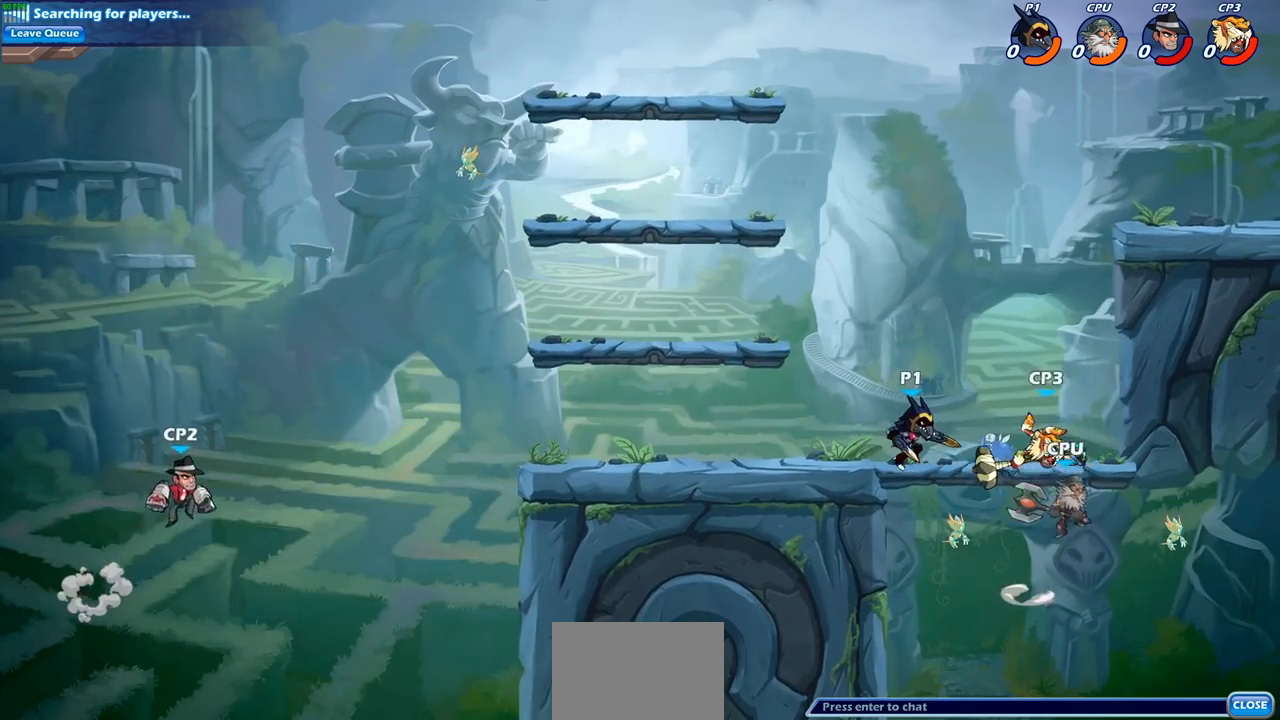
Gameplay with a controller (PlayStation layout); each line is a JSON object with the inputs held at the frame after it. "events" lists button and stick changes between this image and that frame as [ms after this image, input, new state], when the widget could be followed in between.
{"buttons": [], "left_stick": "center", "right_stick": "center", "events": [[50, "R2", "down"], [67, "R1", "down"], [83, "SQUARE", "down"], [150, "left_stick", "center"], [167, "R1", "up"], [167, "R2", "up"], [183, "SQUARE", "up"]]}
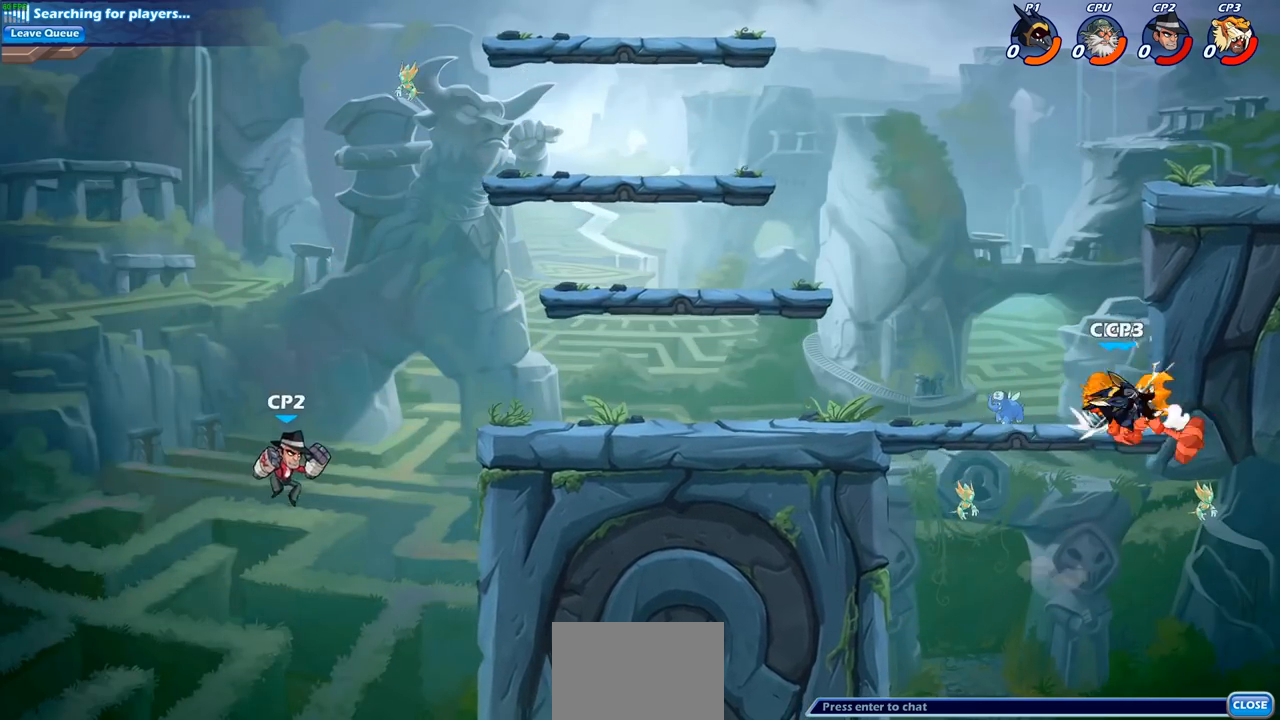
{"buttons": [], "left_stick": "center", "right_stick": "center", "events": [[117, "left_stick", "left"], [267, "SQUARE", "down"], [283, "left_stick", "center"], [383, "SQUARE", "up"]]}
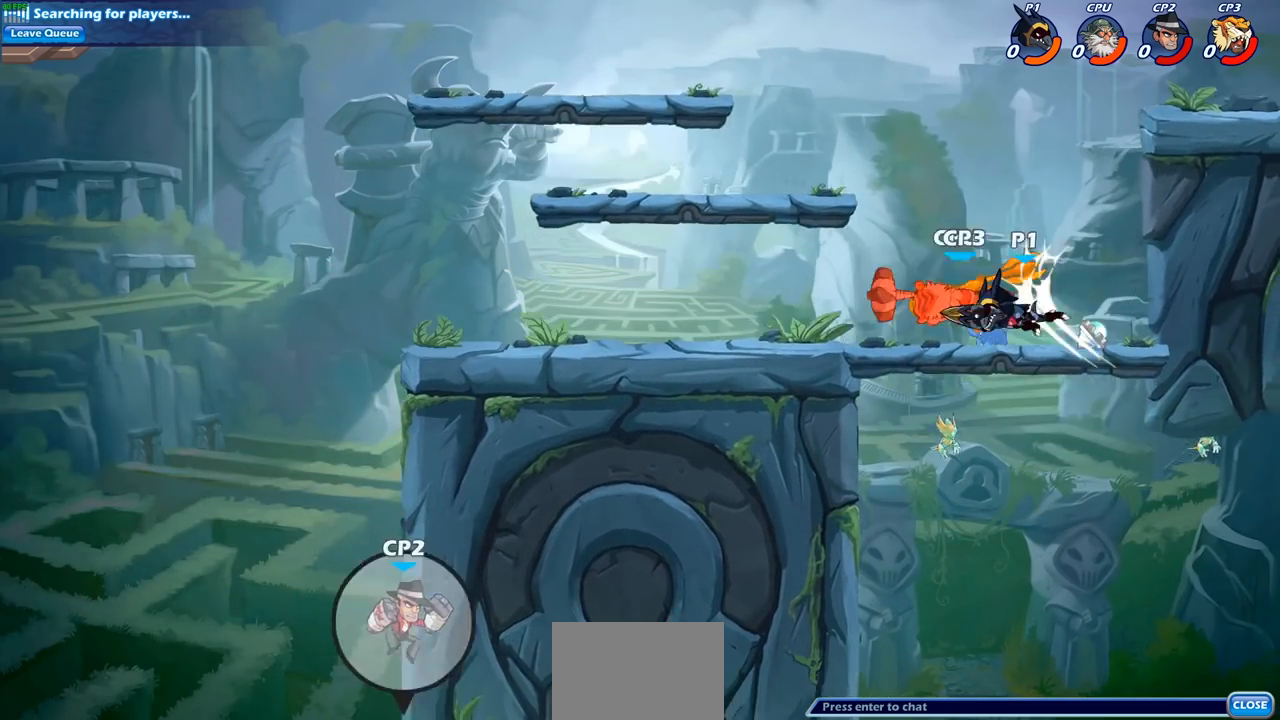
{"buttons": [], "left_stick": "center", "right_stick": "center", "events": [[283, "left_stick", "left"], [350, "R2", "down"], [383, "SQUARE", "down"], [383, "left_stick", "center"], [433, "R2", "up"], [467, "SQUARE", "up"]]}
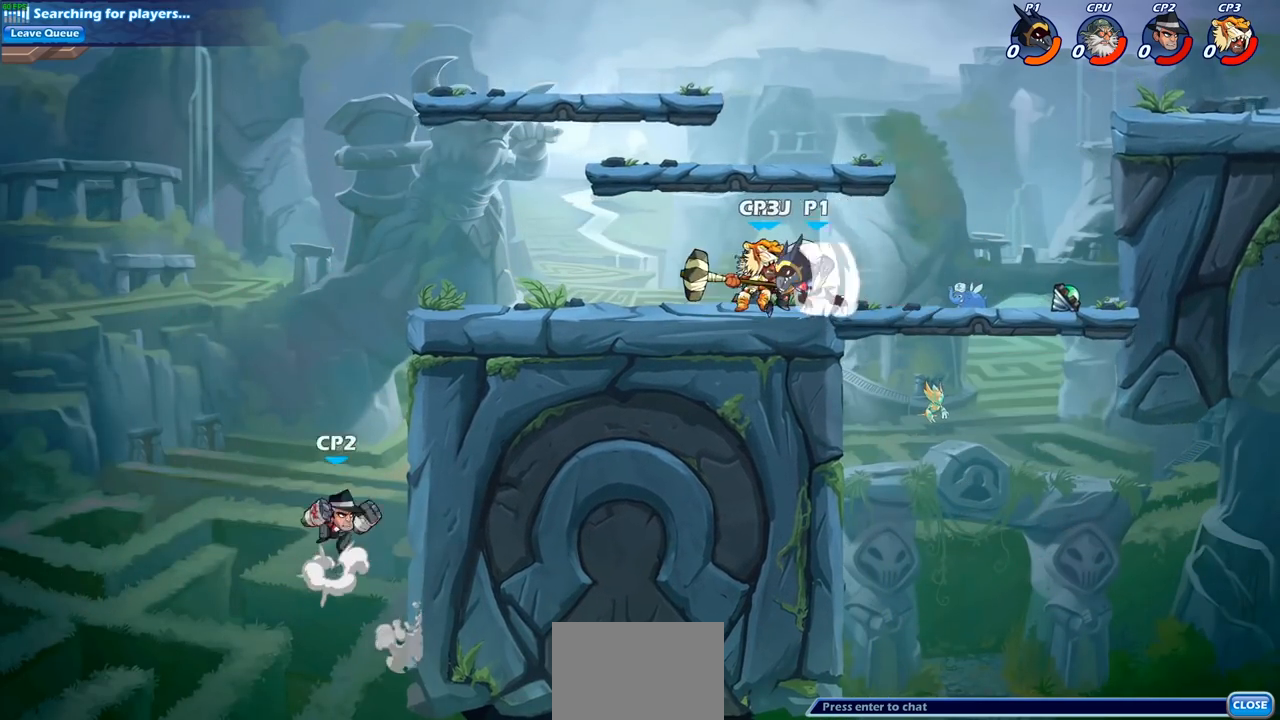
{"buttons": [], "left_stick": "center", "right_stick": "center", "events": [[50, "SQUARE", "down"], [150, "SQUARE", "up"], [217, "SQUARE", "down"], [333, "SQUARE", "up"]]}
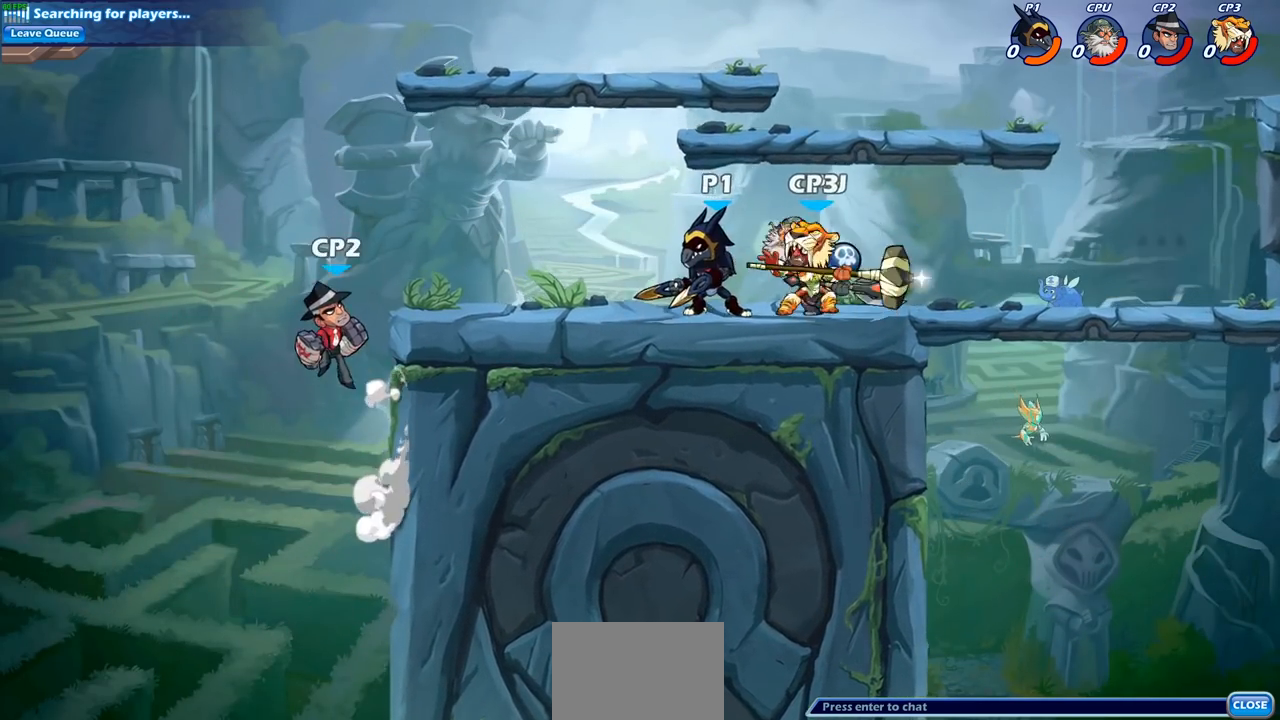
{"buttons": [], "left_stick": "center", "right_stick": "center", "events": [[33, "left_stick", "right"], [117, "left_stick", "down-right"], [133, "SQUARE", "down"], [250, "SQUARE", "up"], [300, "left_stick", "center"]]}
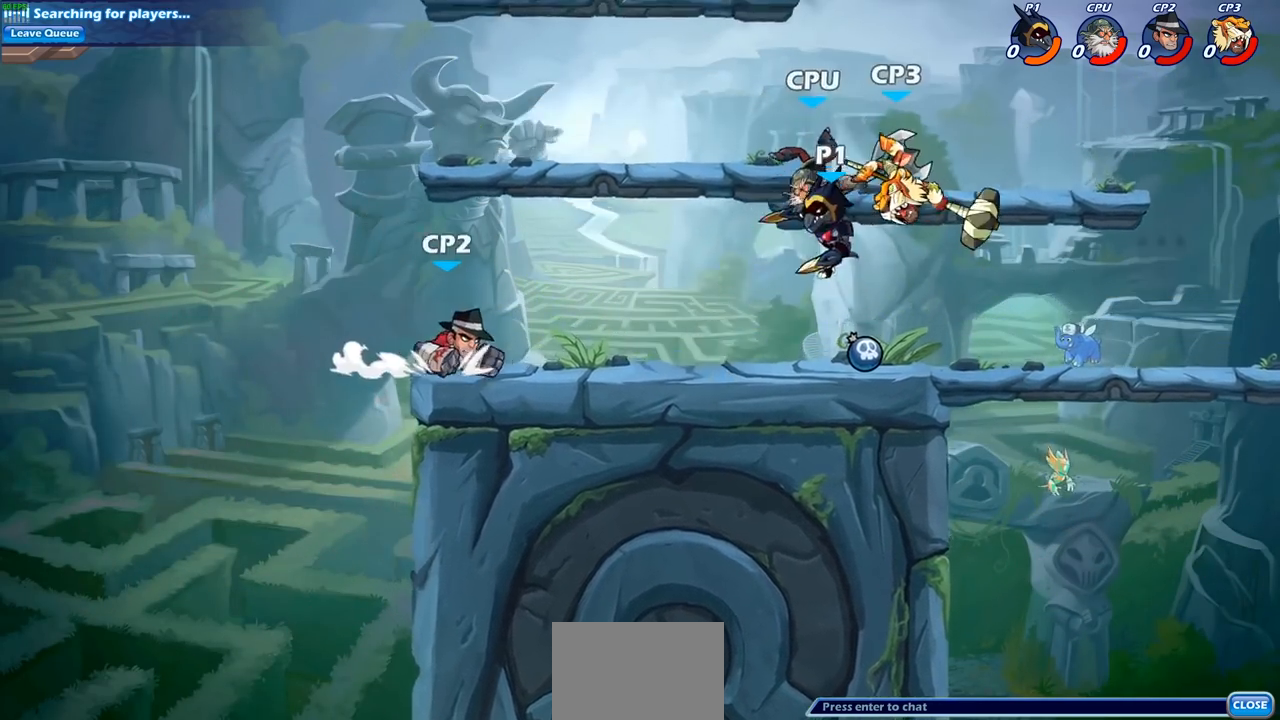
{"buttons": [], "left_stick": "center", "right_stick": "center", "events": [[50, "CIRCLE", "down"], [133, "CIRCLE", "up"]]}
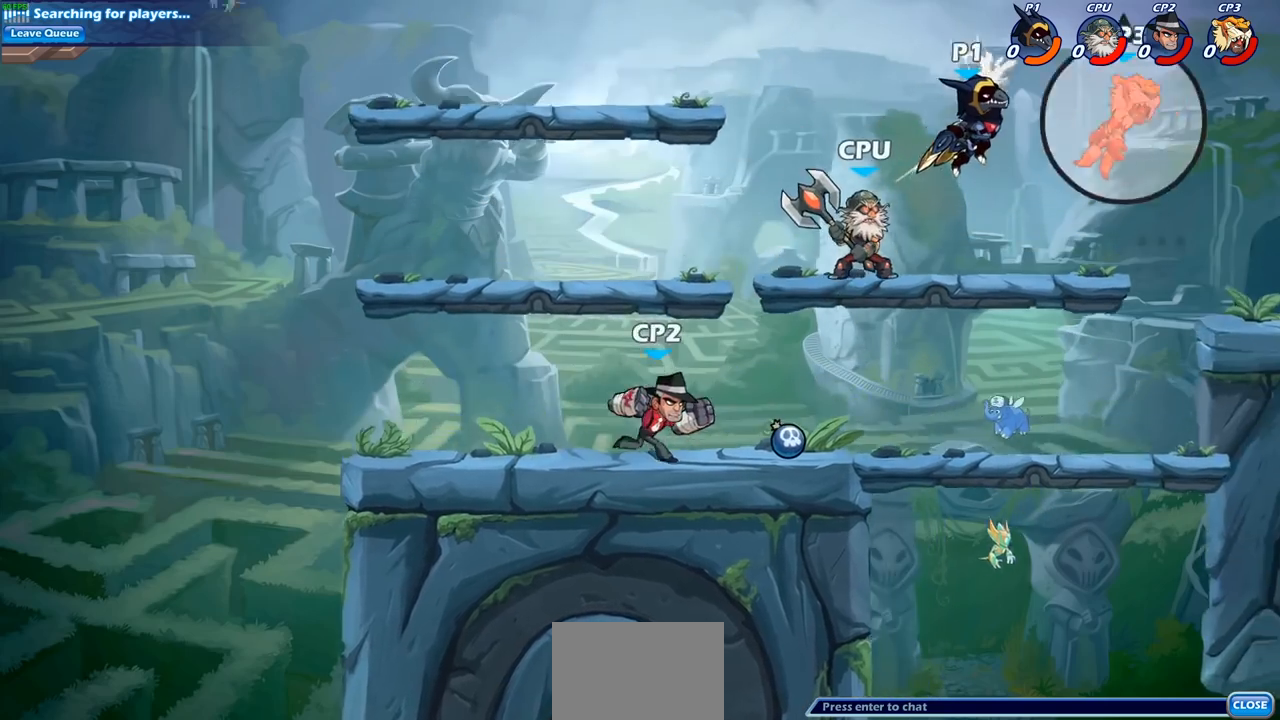
{"buttons": [], "left_stick": "right", "right_stick": "center", "events": [[83, "left_stick", "right"], [267, "CROSS", "down"], [400, "CROSS", "up"]]}
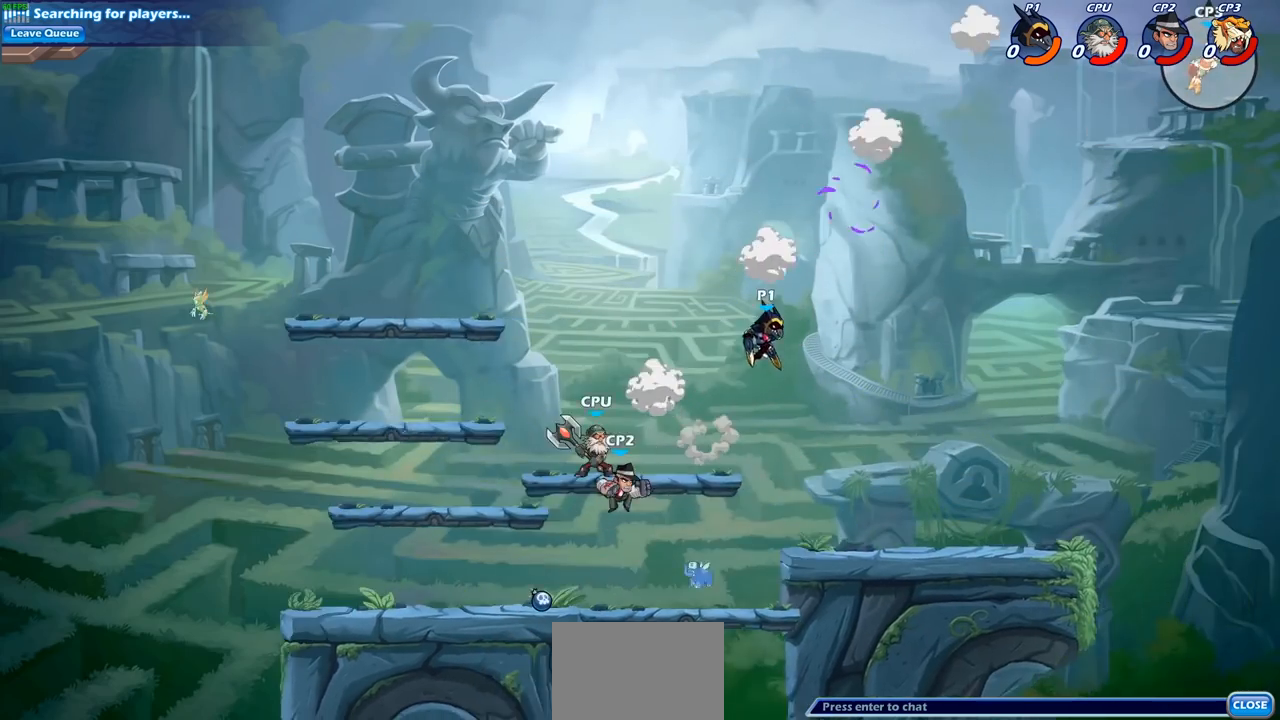
{"buttons": ["R2"], "left_stick": "down-left", "right_stick": "center", "events": [[150, "left_stick", "down-left"], [500, "R2", "down"]]}
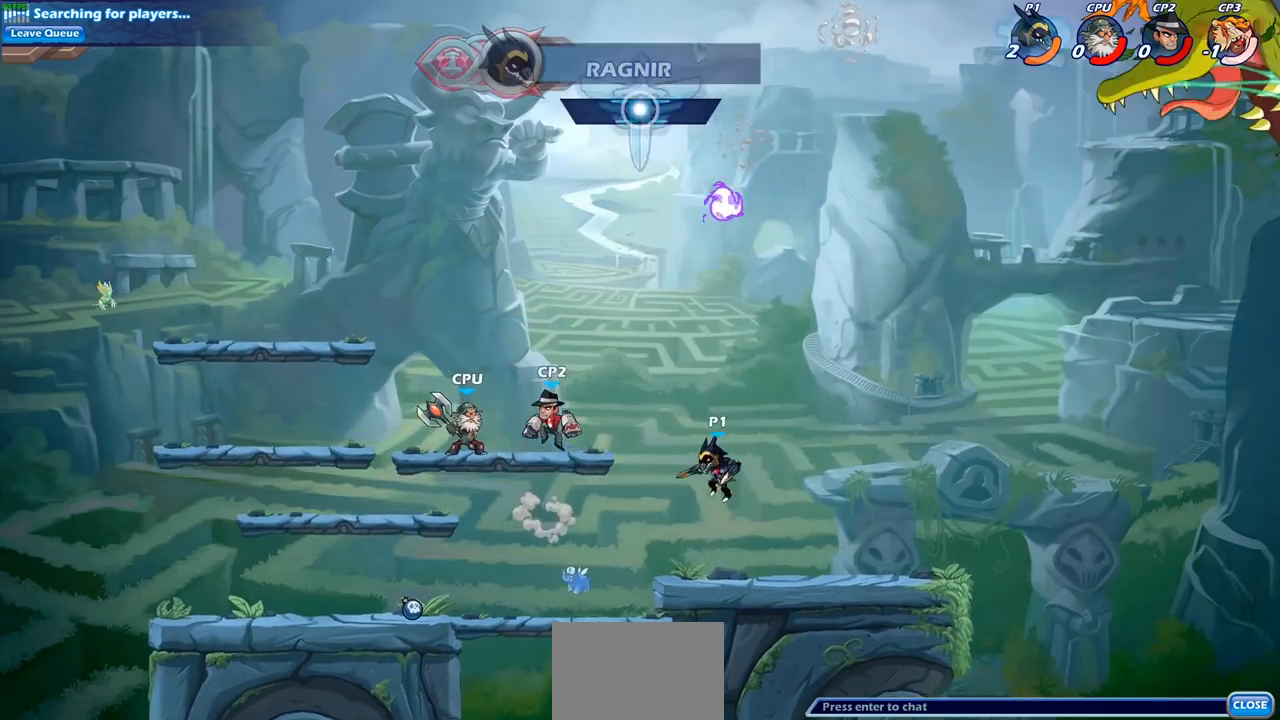
{"buttons": [], "left_stick": "center", "right_stick": "center", "events": [[17, "CIRCLE", "down"], [17, "R1", "down"], [100, "R1", "up"], [100, "R2", "up"], [117, "CIRCLE", "up"], [467, "left_stick", "center"]]}
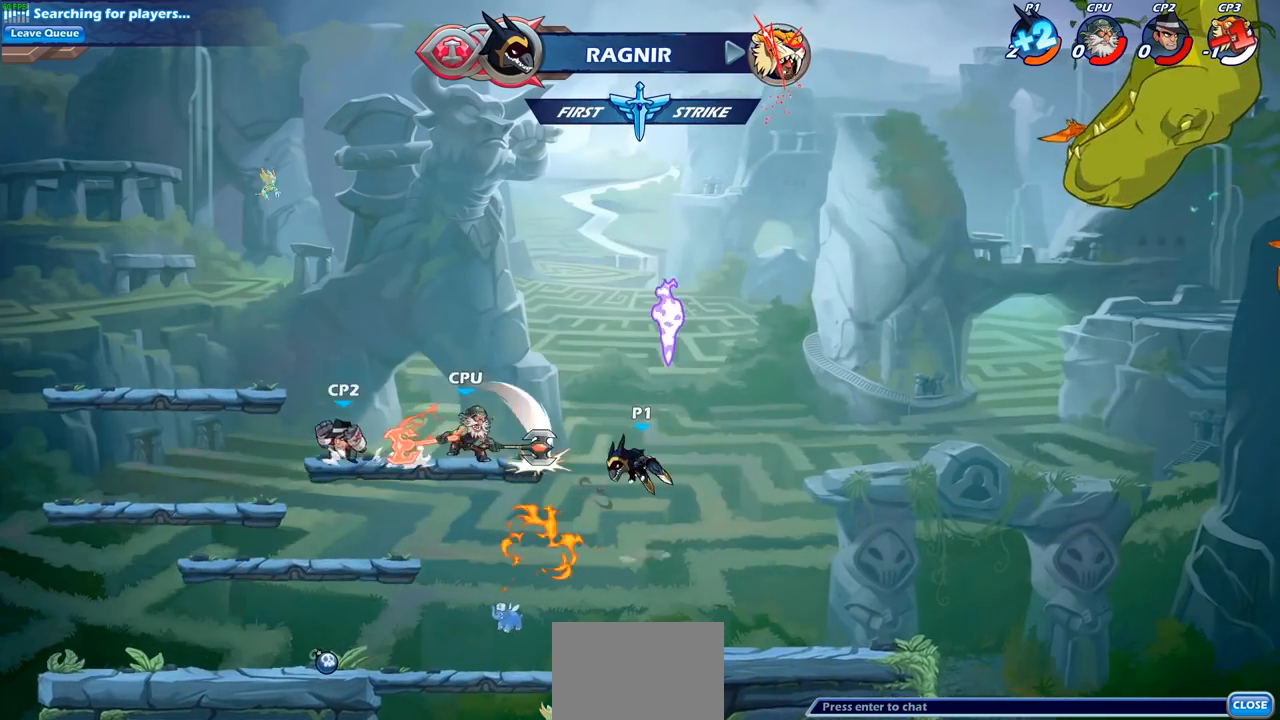
{"buttons": [], "left_stick": "left", "right_stick": "center", "events": [[317, "CIRCLE", "down"], [367, "left_stick", "left"], [417, "CIRCLE", "up"]]}
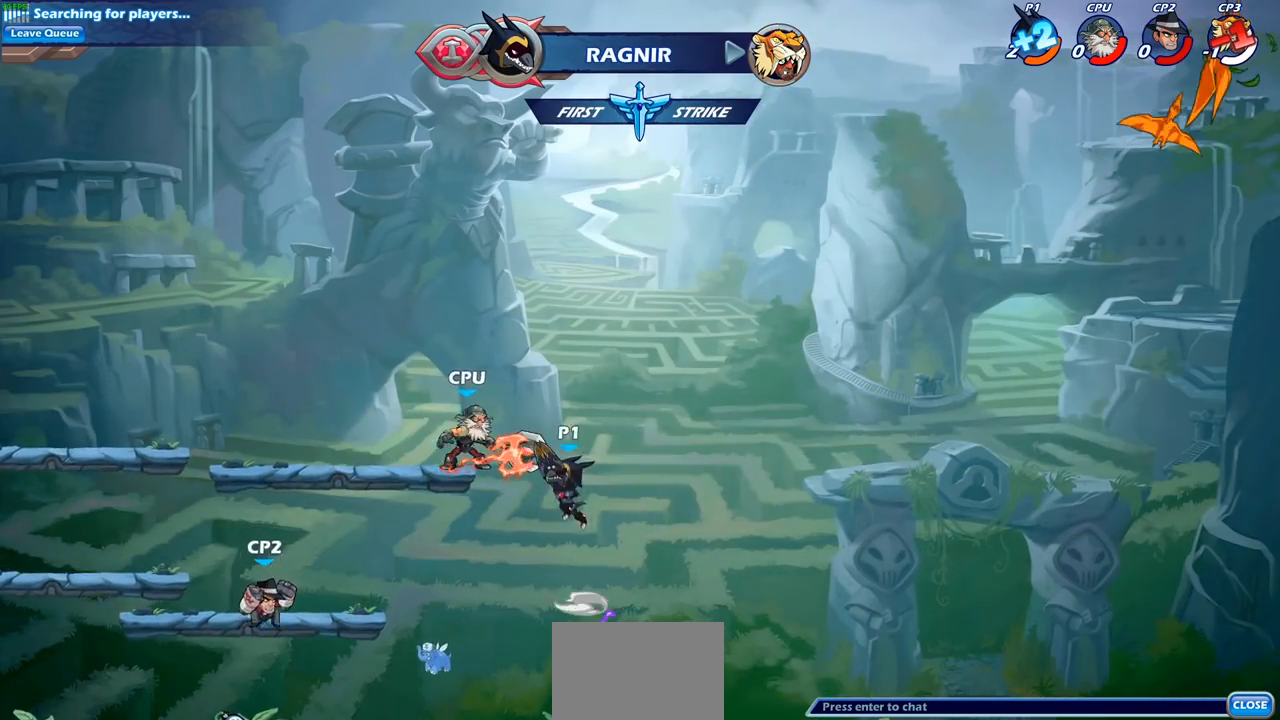
{"buttons": [], "left_stick": "left", "right_stick": "center", "events": [[150, "left_stick", "center"], [300, "left_stick", "left"]]}
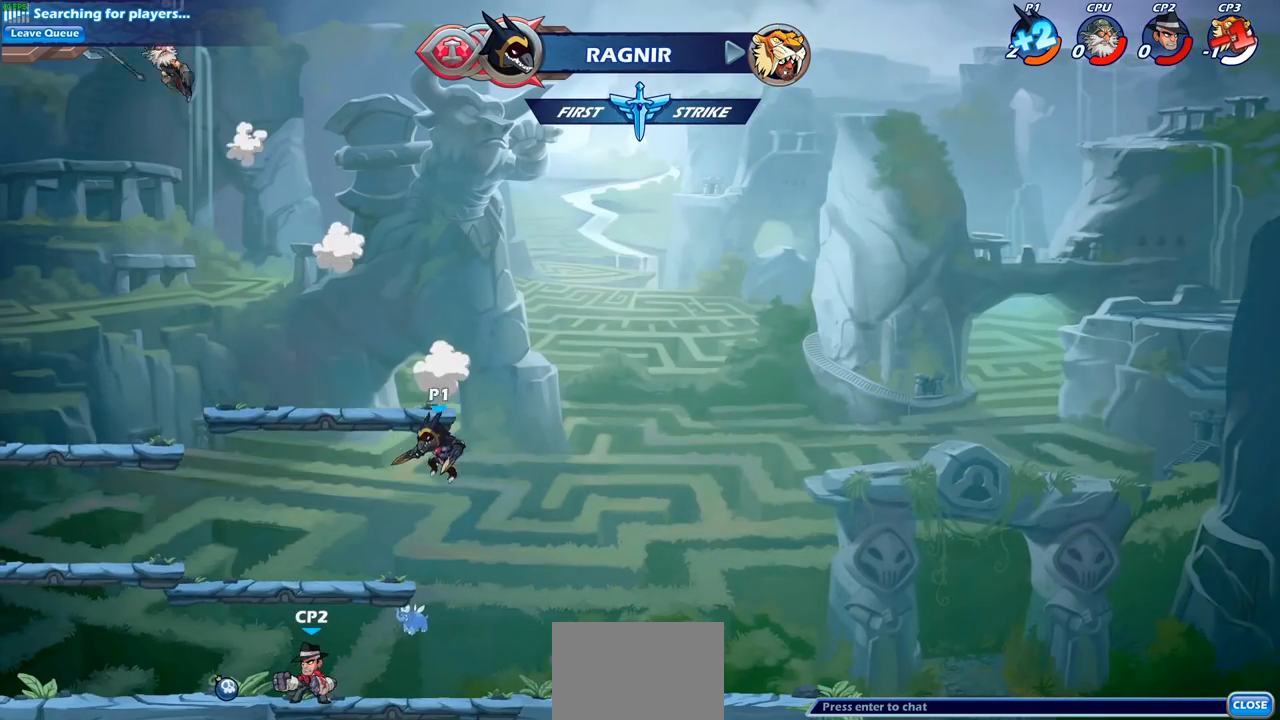
{"buttons": [], "left_stick": "center", "right_stick": "center", "events": [[17, "left_stick", "down-left"], [183, "SQUARE", "down"], [300, "SQUARE", "up"], [400, "left_stick", "center"]]}
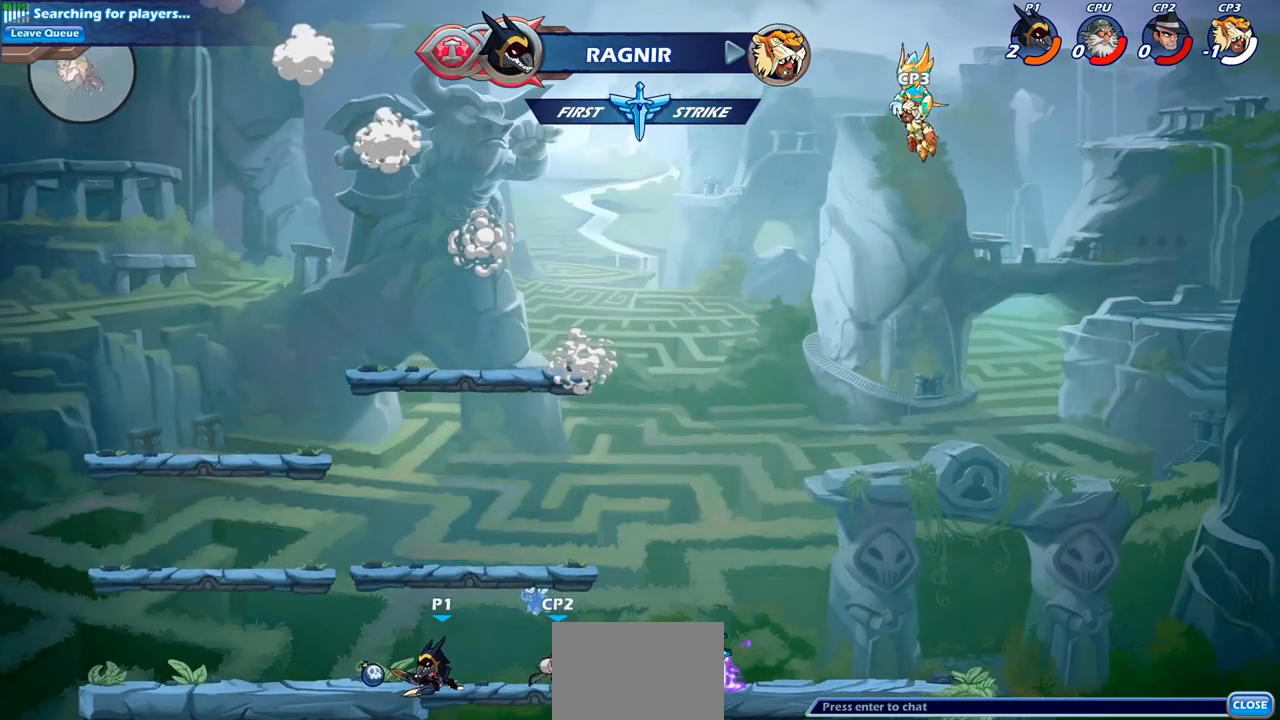
{"buttons": [], "left_stick": "right", "right_stick": "center", "events": [[100, "left_stick", "right"], [183, "SQUARE", "down"], [317, "SQUARE", "up"]]}
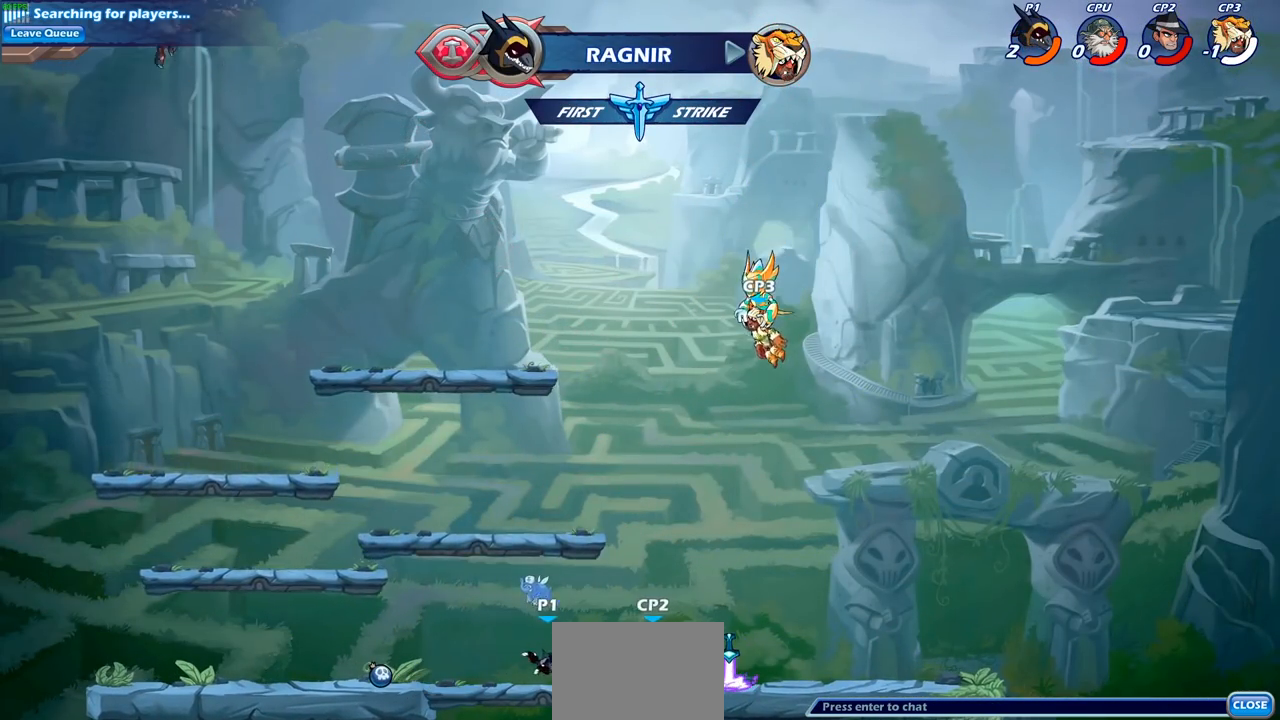
{"buttons": [], "left_stick": "up-left", "right_stick": "center", "events": [[17, "left_stick", "center"], [467, "left_stick", "up-left"]]}
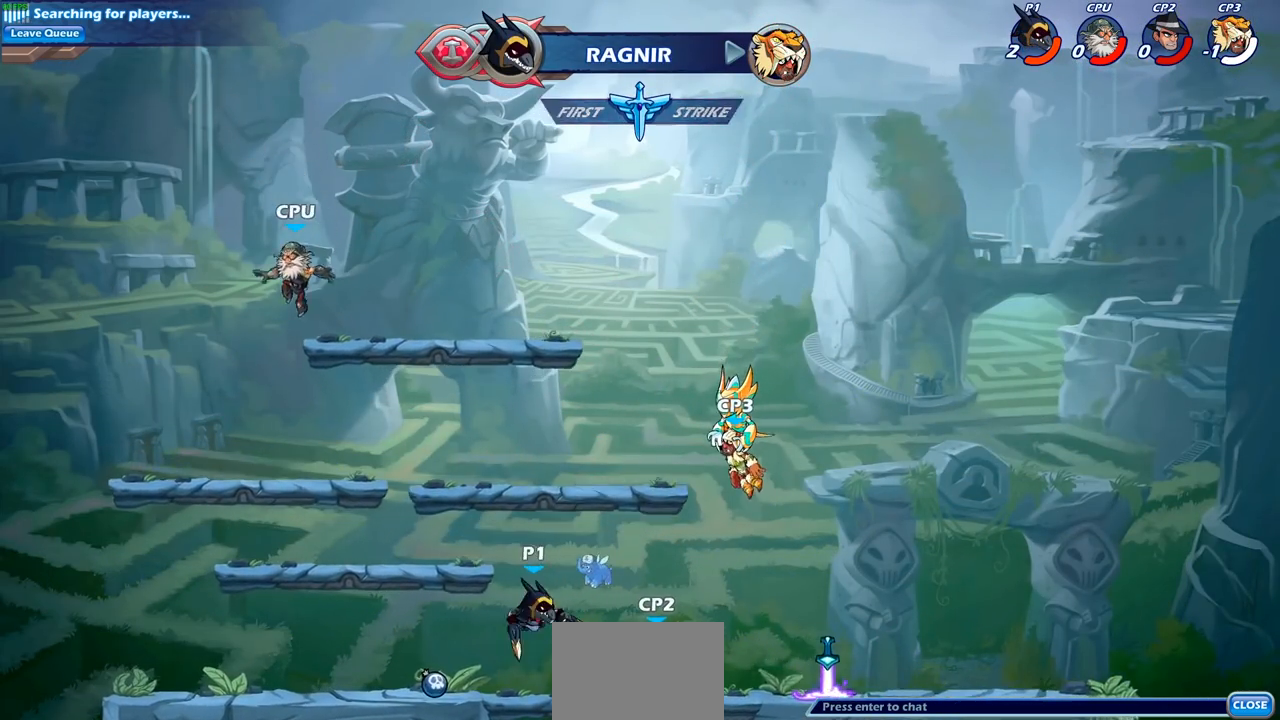
{"buttons": [], "left_stick": "down-right", "right_stick": "center", "events": [[17, "R2", "down"], [33, "CROSS", "down"], [200, "CROSS", "up"], [233, "R2", "up"], [267, "left_stick", "right"], [367, "left_stick", "down-right"]]}
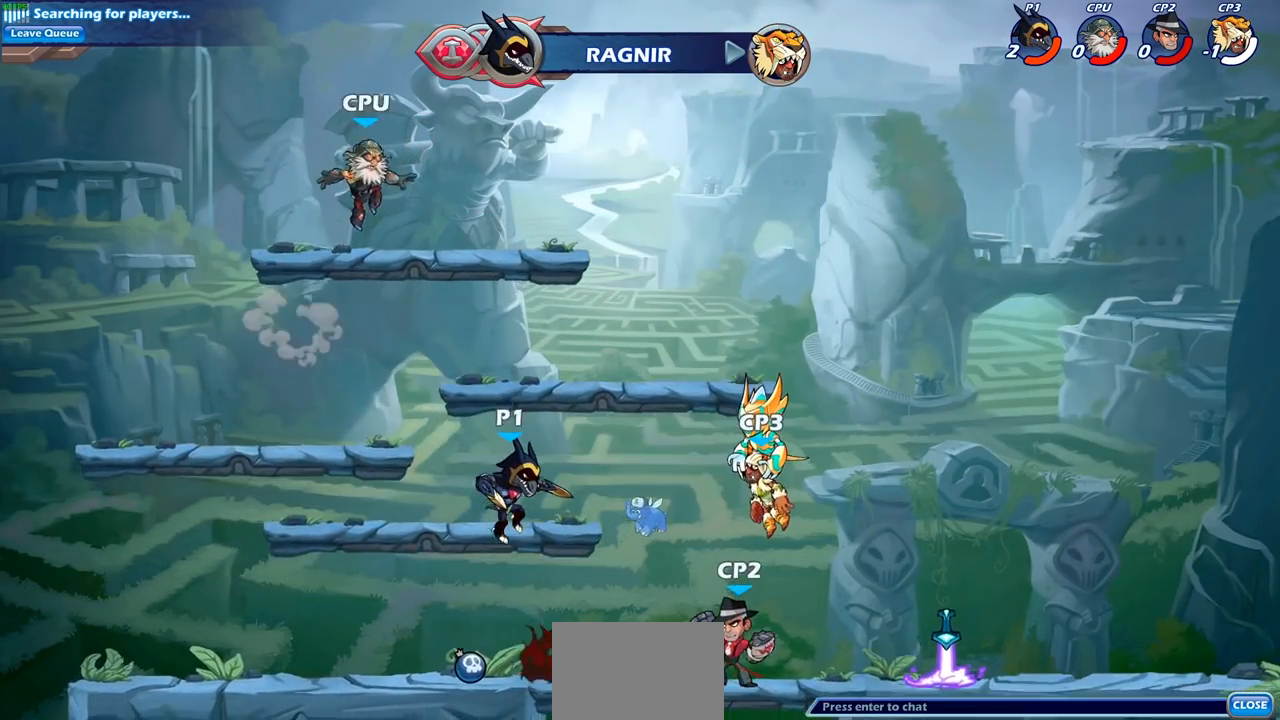
{"buttons": ["CIRCLE"], "left_stick": "right", "right_stick": "center", "events": [[133, "left_stick", "down-left"], [200, "left_stick", "left"], [383, "left_stick", "up-right"], [433, "left_stick", "right"], [500, "CIRCLE", "down"]]}
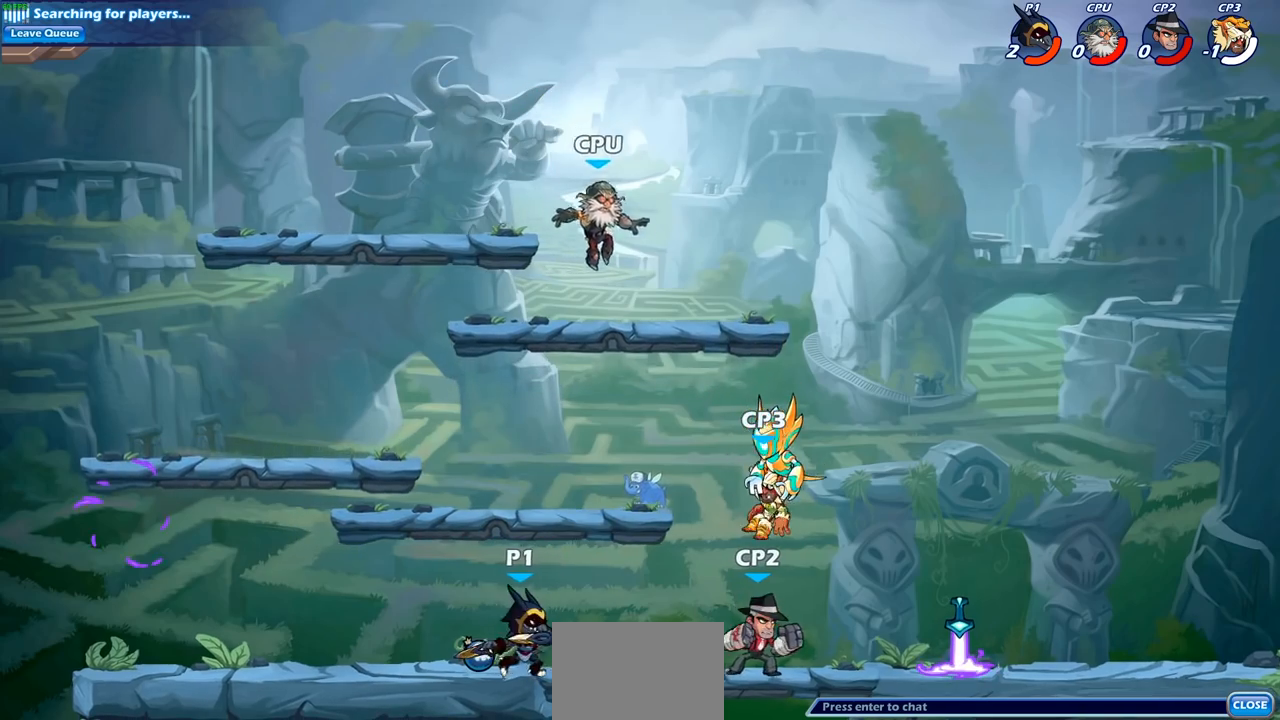
{"buttons": [], "left_stick": "center", "right_stick": "center", "events": [[83, "CIRCLE", "up"], [83, "left_stick", "center"]]}
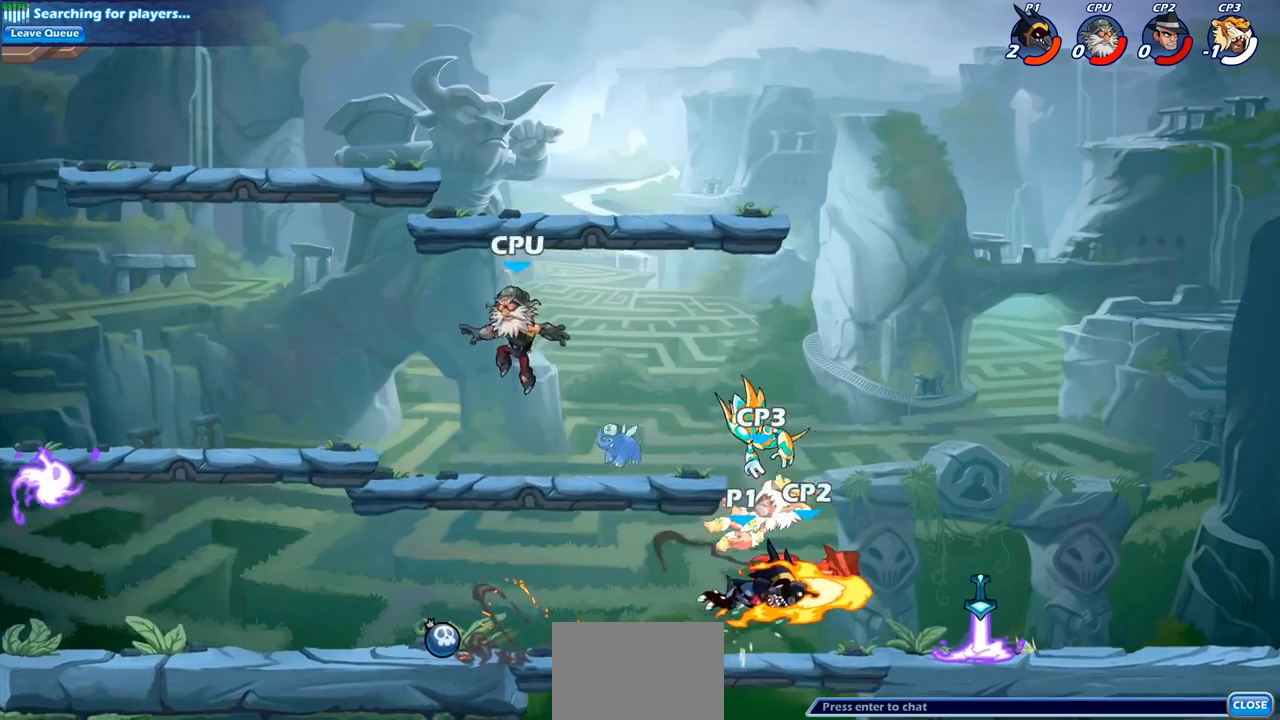
{"buttons": ["CROSS"], "left_stick": "right", "right_stick": "center", "events": [[483, "CROSS", "down"], [483, "left_stick", "right"]]}
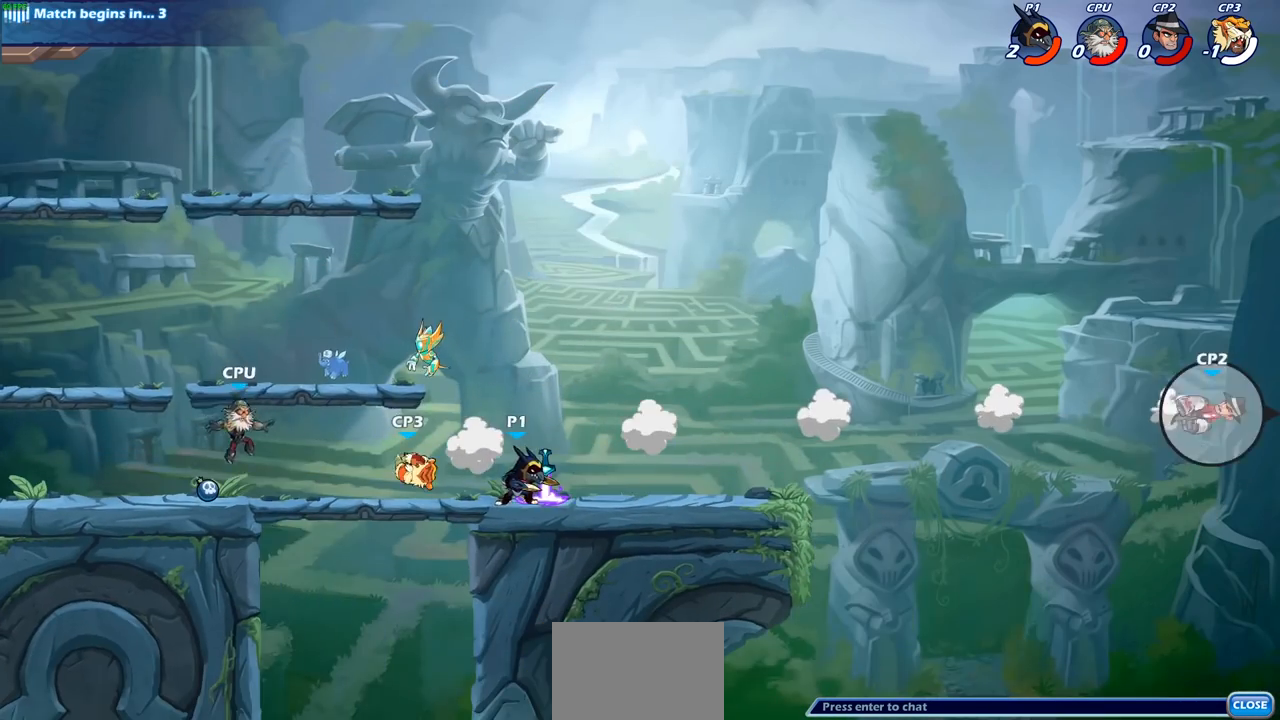
{"buttons": [], "left_stick": "up-right", "right_stick": "center", "events": [[133, "CROSS", "up"], [200, "left_stick", "up"], [217, "CROSS", "down"], [250, "left_stick", "up-left"], [317, "CROSS", "up"], [417, "CROSS", "down"], [417, "left_stick", "center"], [467, "CROSS", "up"], [467, "left_stick", "up-right"]]}
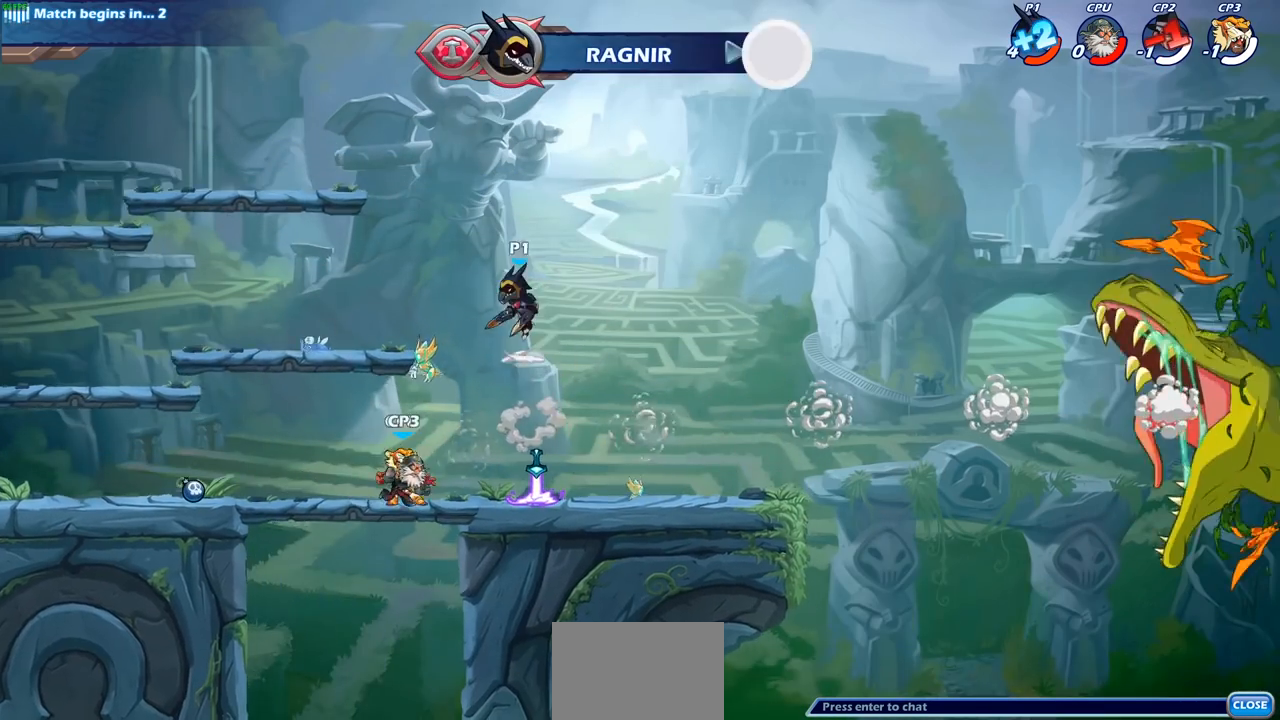
{"buttons": [], "left_stick": "center", "right_stick": "center", "events": [[50, "left_stick", "down"], [67, "R1", "down"], [150, "R1", "up"], [200, "left_stick", "center"]]}
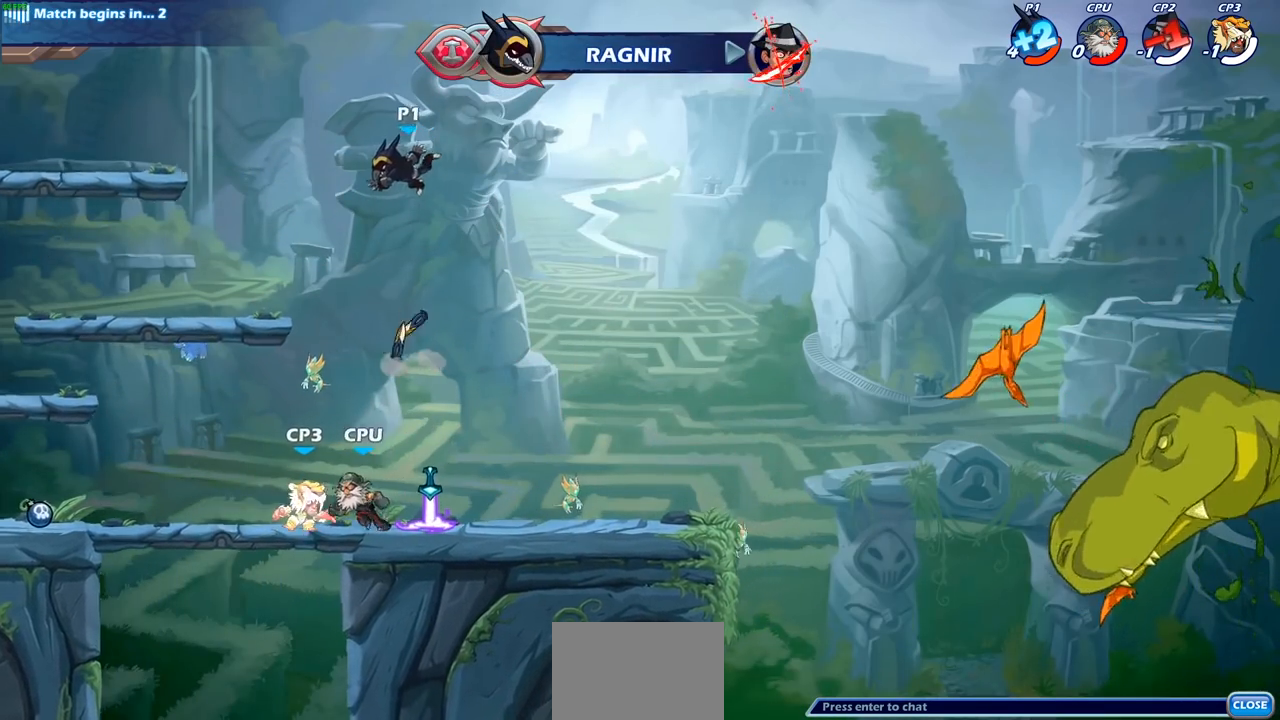
{"buttons": ["R1"], "left_stick": "down-right", "right_stick": "center", "events": [[33, "left_stick", "down"], [217, "left_stick", "down-right"], [467, "R1", "down"]]}
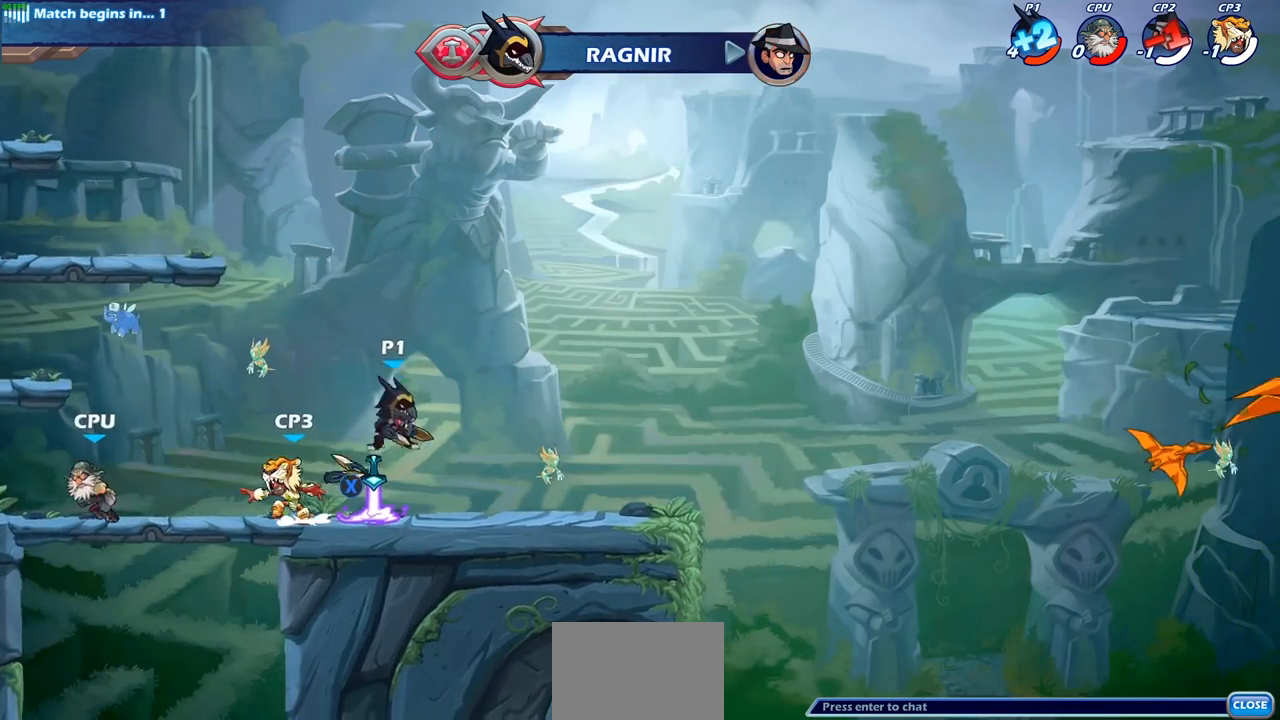
{"buttons": [], "left_stick": "left", "right_stick": "center", "events": [[67, "R1", "up"], [83, "left_stick", "left"], [250, "R1", "down"], [250, "R2", "down"], [450, "R1", "up"], [467, "R2", "up"]]}
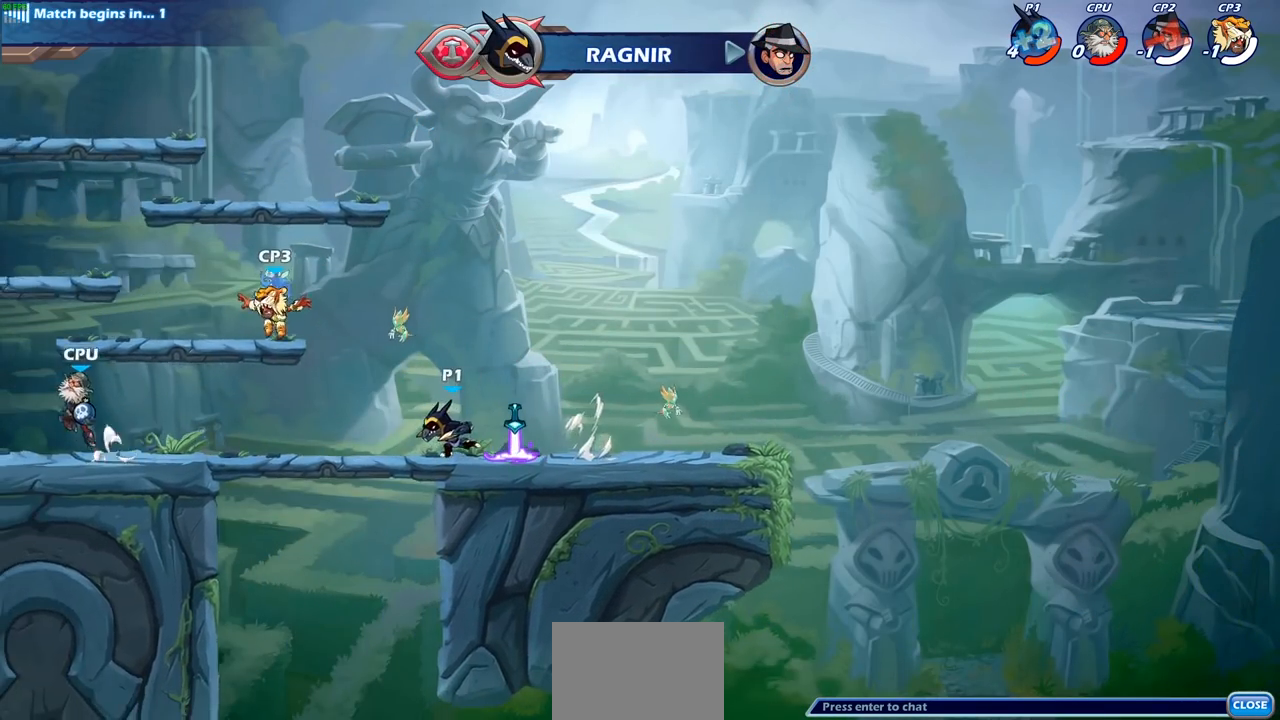
{"buttons": [], "left_stick": "center", "right_stick": "center", "events": [[233, "R1", "down"], [233, "R2", "down"], [283, "CIRCLE", "down"], [333, "R1", "up"], [333, "R2", "up"], [350, "CIRCLE", "up"], [450, "left_stick", "center"]]}
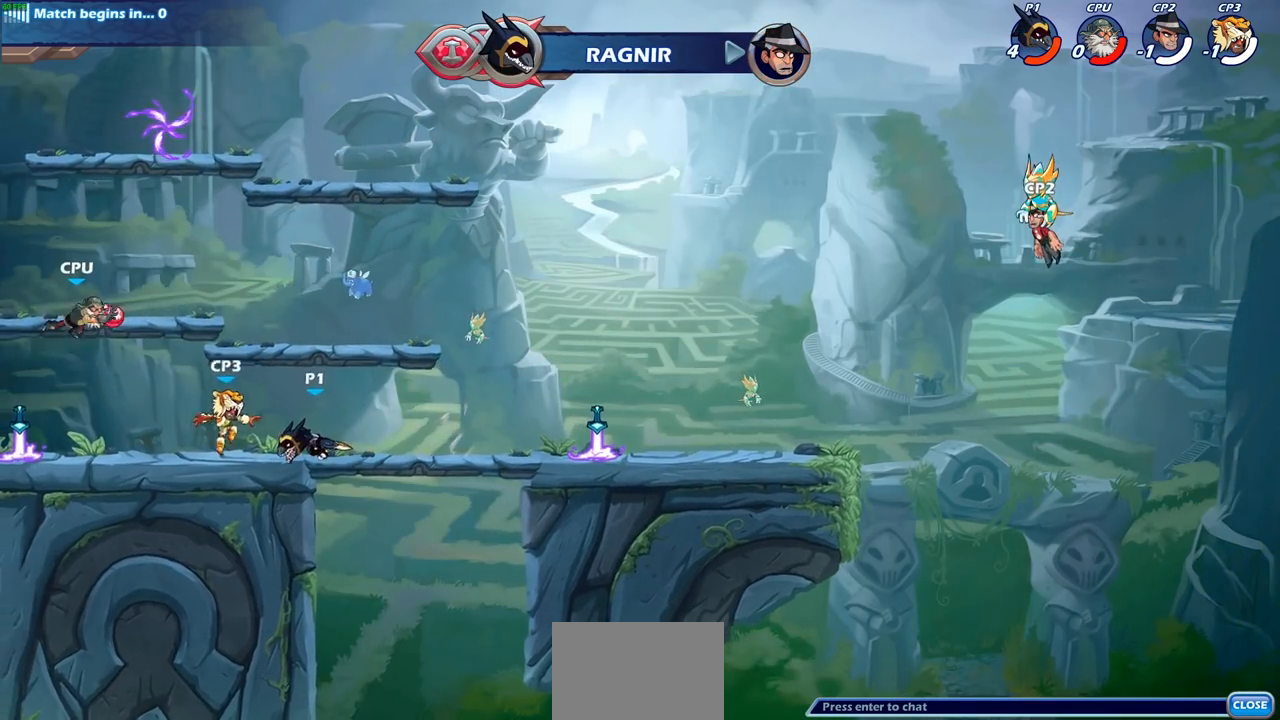
{"buttons": [], "left_stick": "center", "right_stick": "center", "events": []}
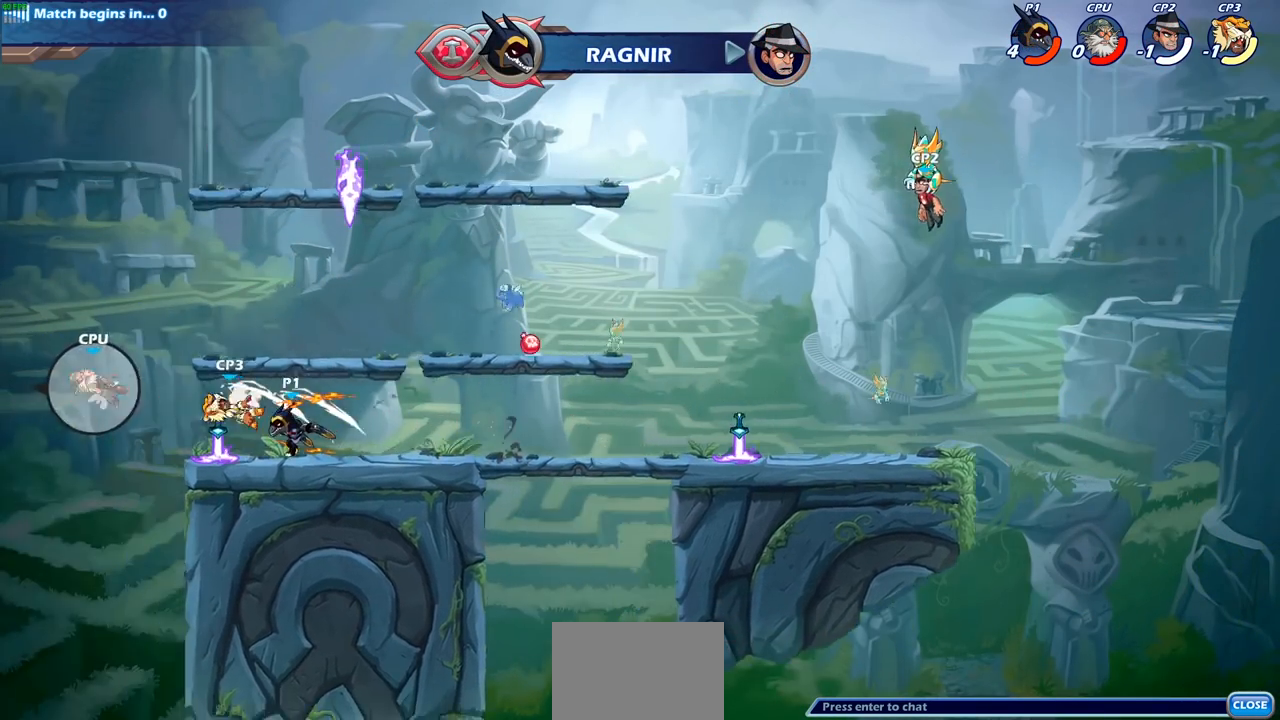
{"buttons": [], "left_stick": "center", "right_stick": "center", "events": []}